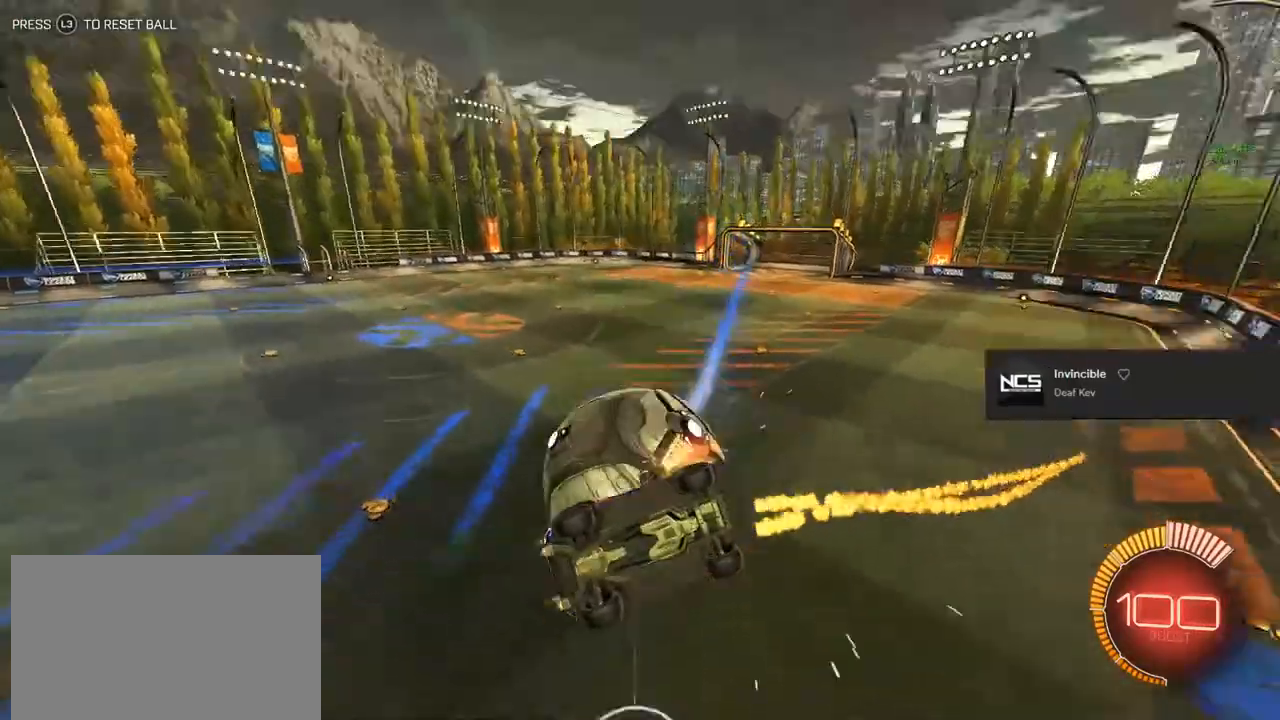
Gameplay with a controller (PlayStation layout); each line is a JSON object with the inputs held at the frame after it. "events" lists button and stick changes between this image and that frame as [ms after this image, input, new state], when the widget could be followed in between.
{"buttons": [], "left_stick": "down", "right_stick": "center", "events": [[150, "left_stick", "down"], [183, "CIRCLE", "up"], [217, "R1", "up"]]}
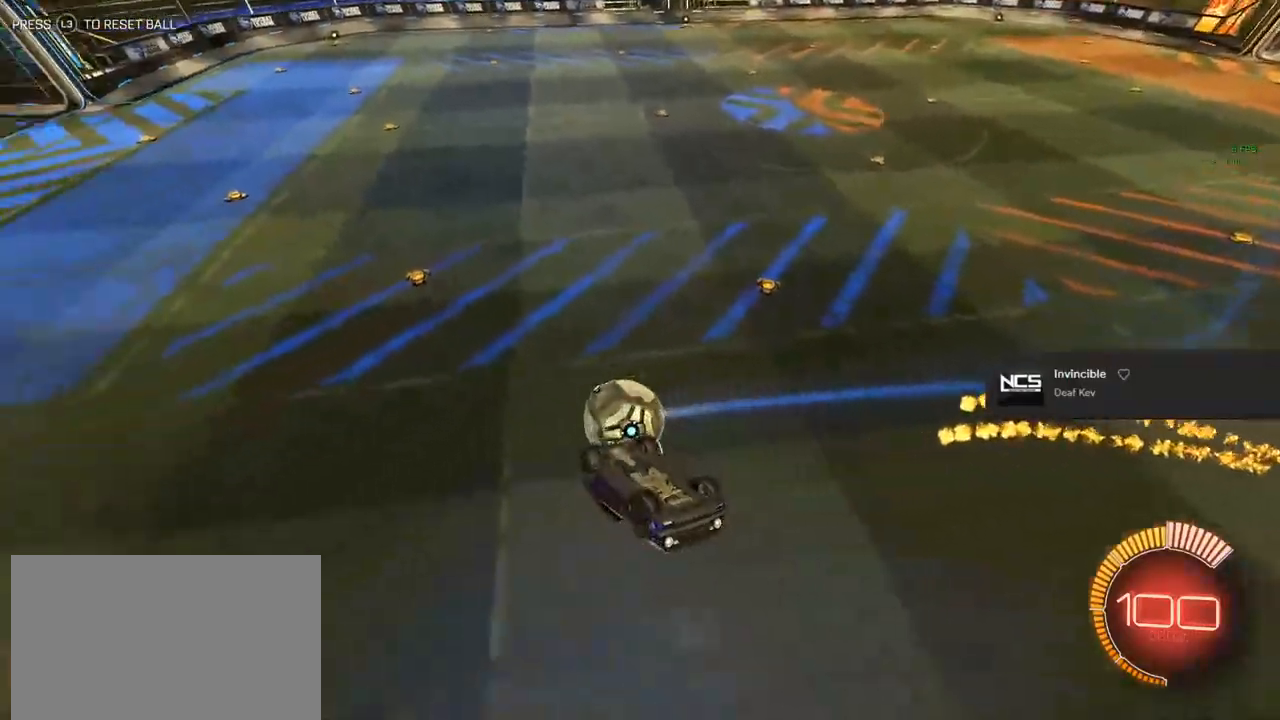
{"buttons": ["CIRCLE", "R1"], "left_stick": "center", "right_stick": "center", "events": [[83, "left_stick", "down-left"], [450, "left_stick", "center"], [483, "CIRCLE", "down"], [500, "R1", "down"]]}
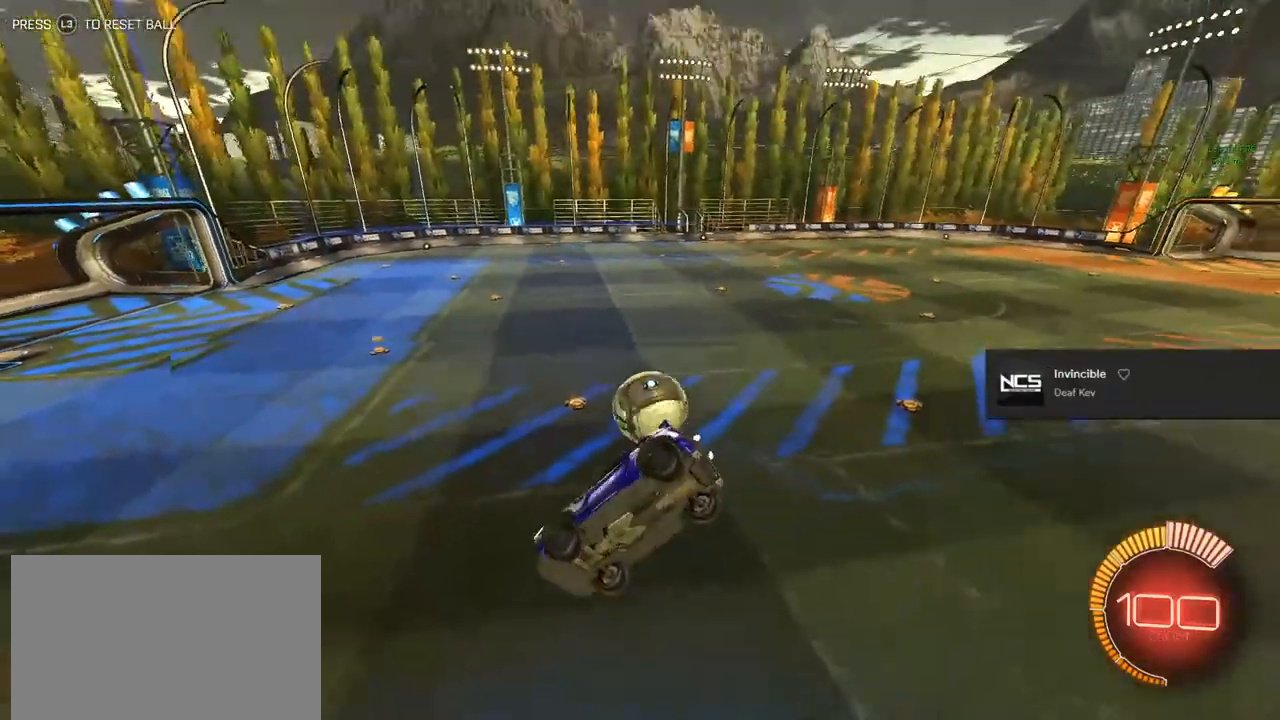
{"buttons": [], "left_stick": "center", "right_stick": "center", "events": [[150, "CIRCLE", "up"], [200, "R1", "up"], [350, "L1", "down"], [483, "L1", "up"]]}
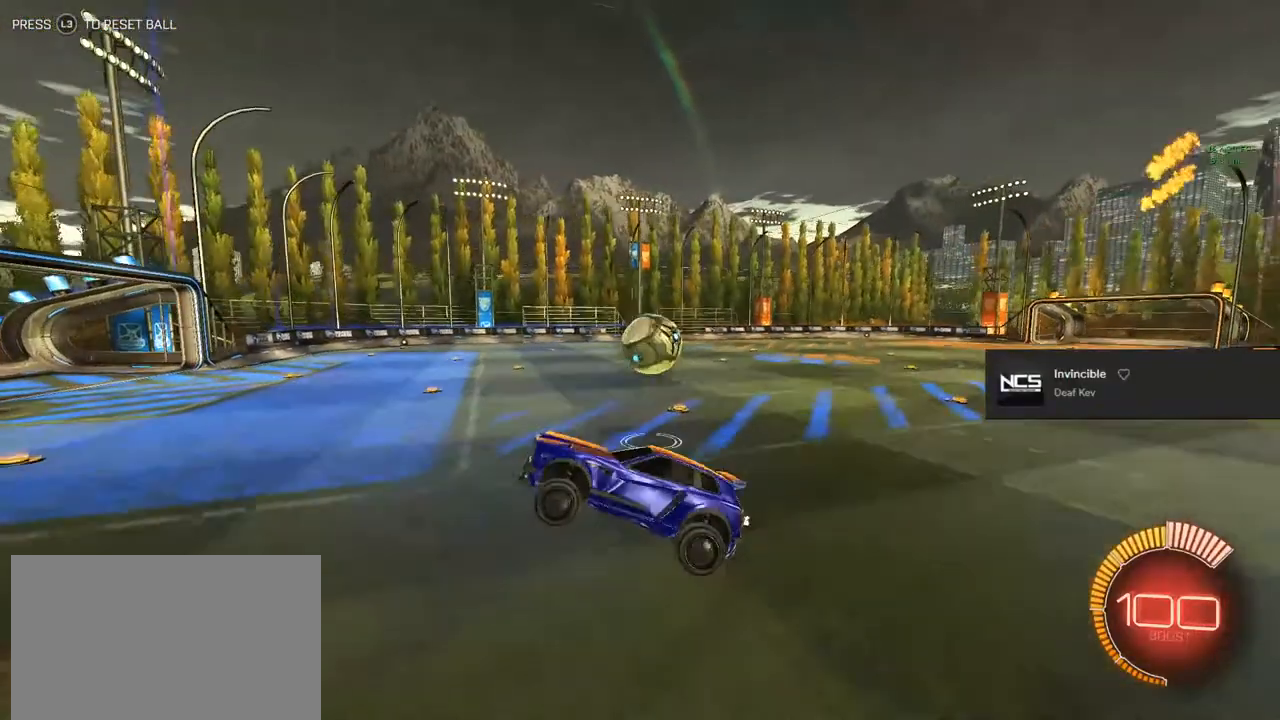
{"buttons": ["R2"], "left_stick": "right", "right_stick": "center", "events": [[267, "left_stick", "right"], [283, "R2", "down"]]}
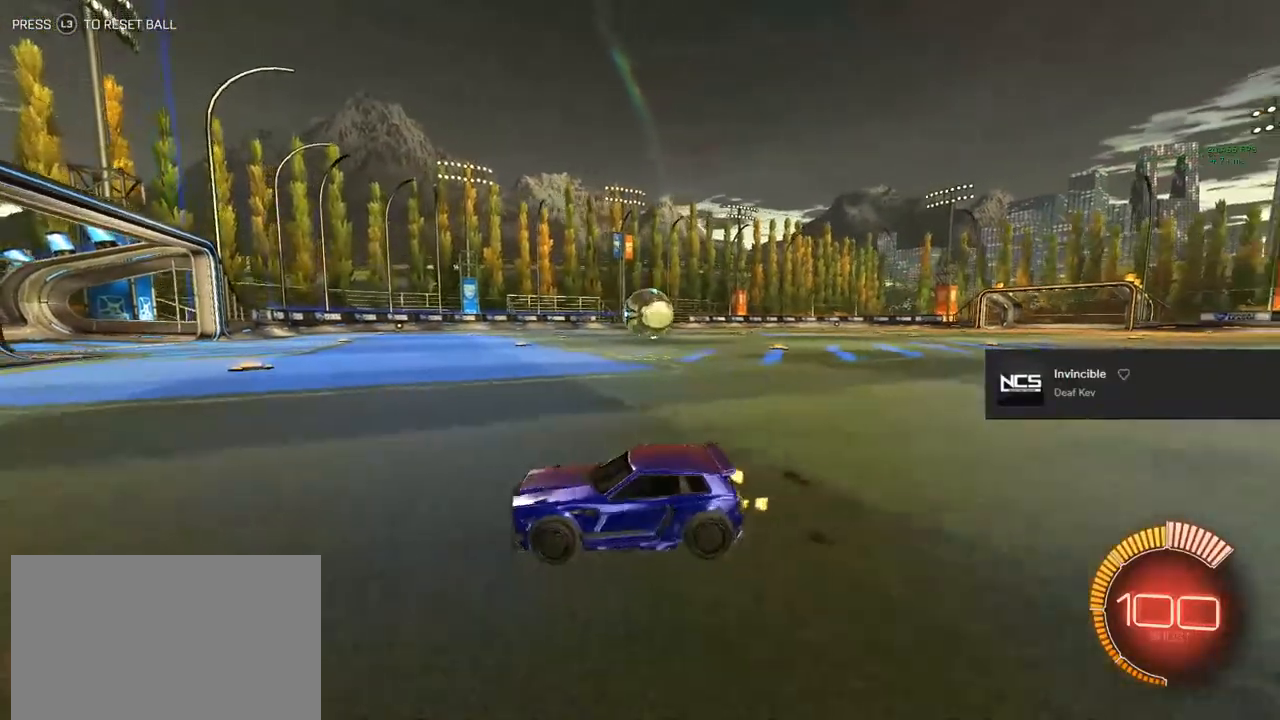
{"buttons": ["CIRCLE", "R2"], "left_stick": "right", "right_stick": "center", "events": [[133, "CIRCLE", "down"]]}
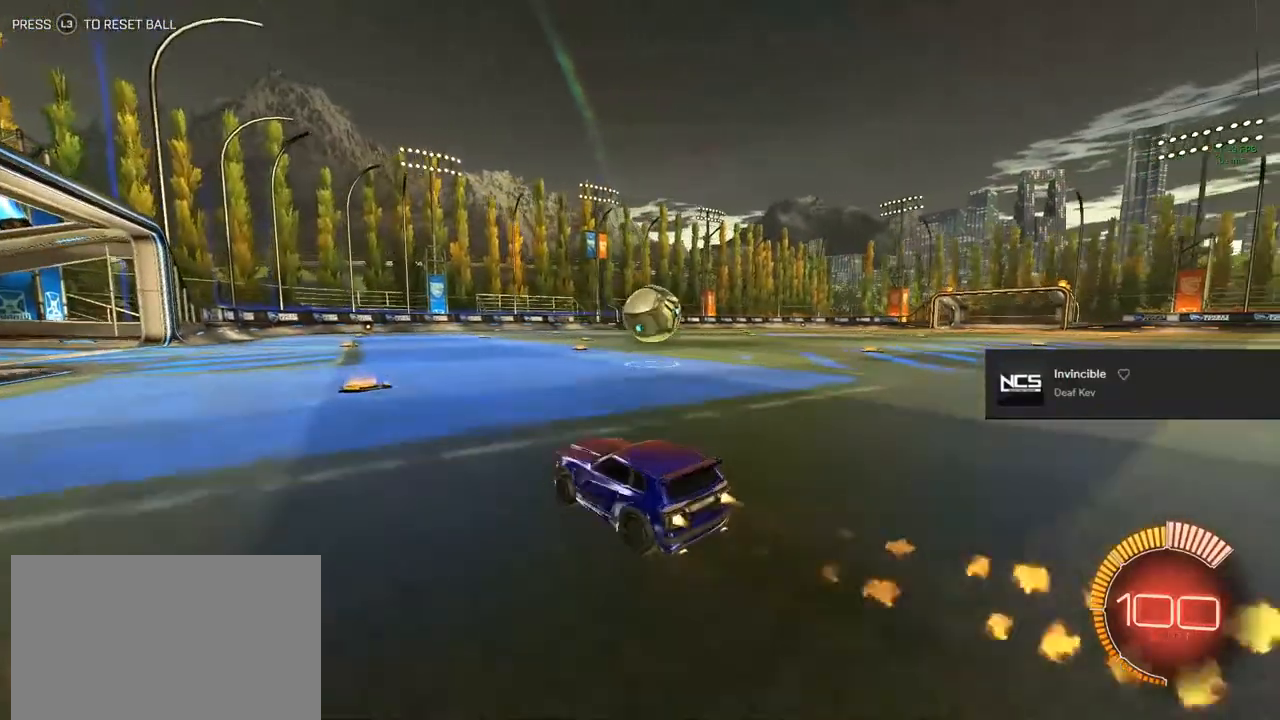
{"buttons": ["CIRCLE", "TRIANGLE", "R2"], "left_stick": "up-left", "right_stick": "center", "events": [[183, "CROSS", "down"], [367, "CROSS", "up"], [383, "CROSS", "down"], [383, "TRIANGLE", "down"], [383, "left_stick", "up-left"], [483, "CROSS", "up"]]}
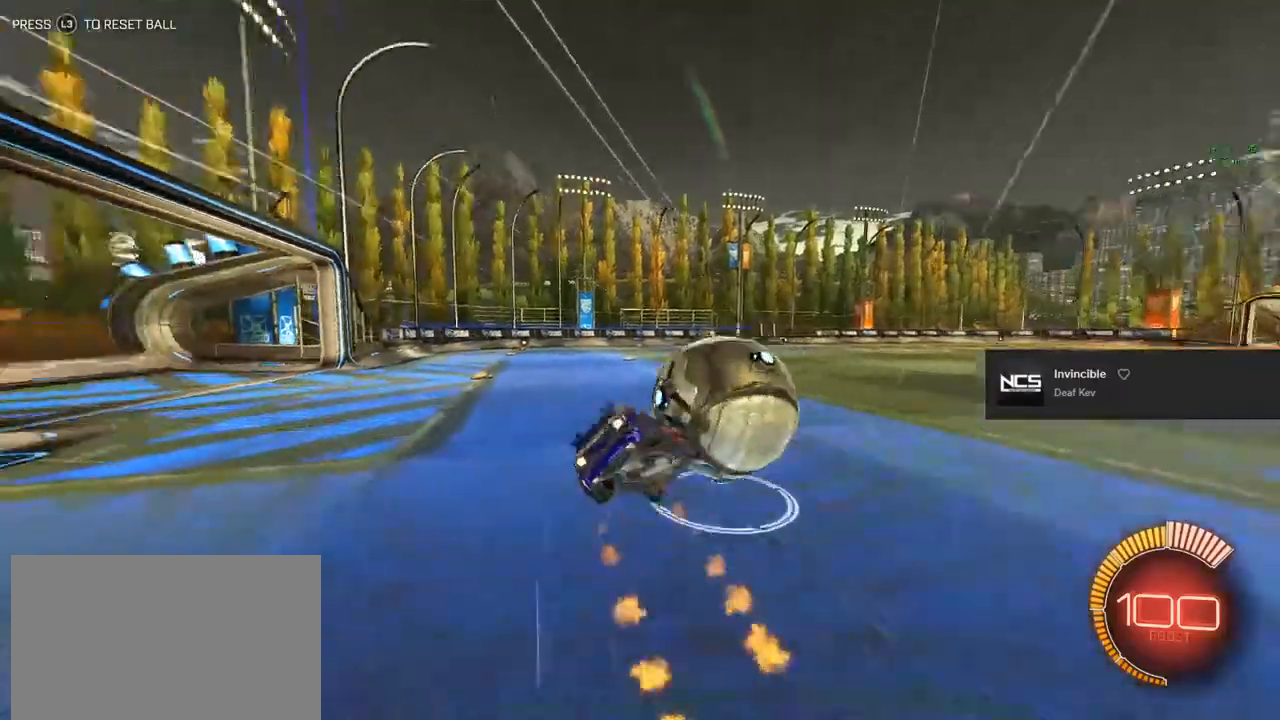
{"buttons": ["R2"], "left_stick": "up-left", "right_stick": "center", "events": [[33, "TRIANGLE", "up"], [200, "CIRCLE", "up"], [217, "TRIANGLE", "down"], [350, "TRIANGLE", "up"]]}
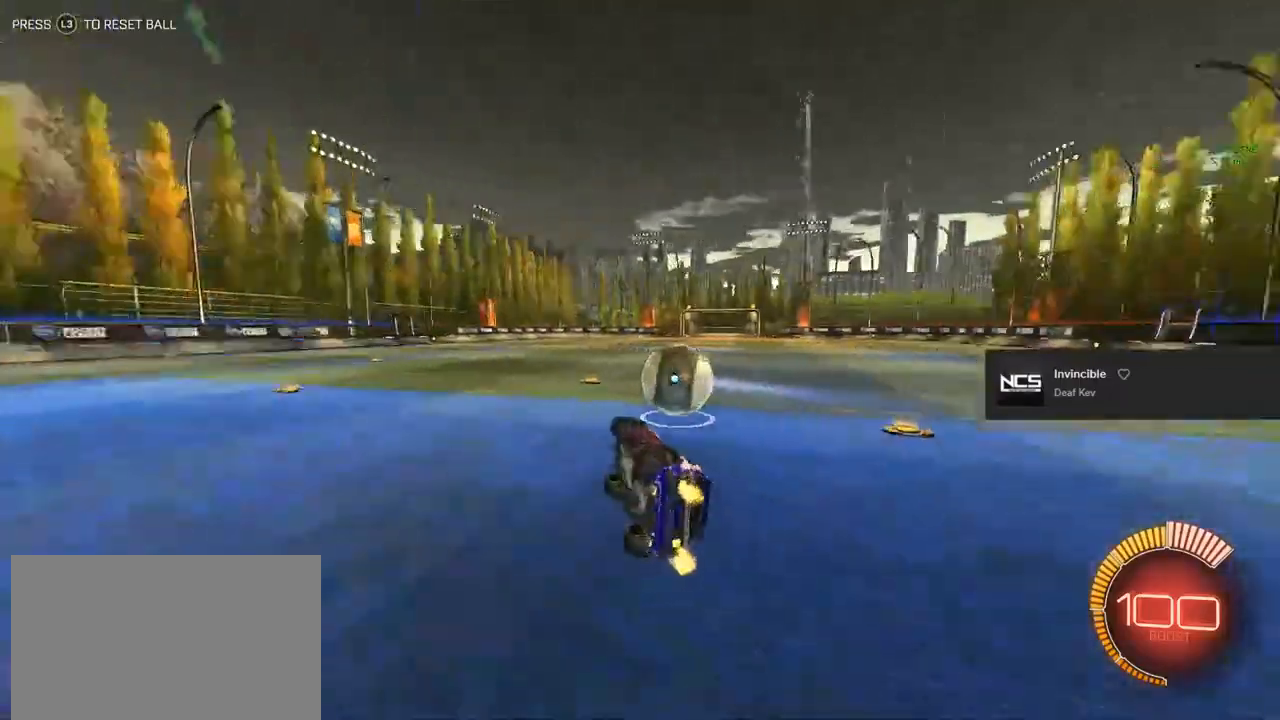
{"buttons": ["L2", "R2"], "left_stick": "right", "right_stick": "center", "events": [[133, "left_stick", "center"], [417, "L2", "down"], [450, "left_stick", "right"]]}
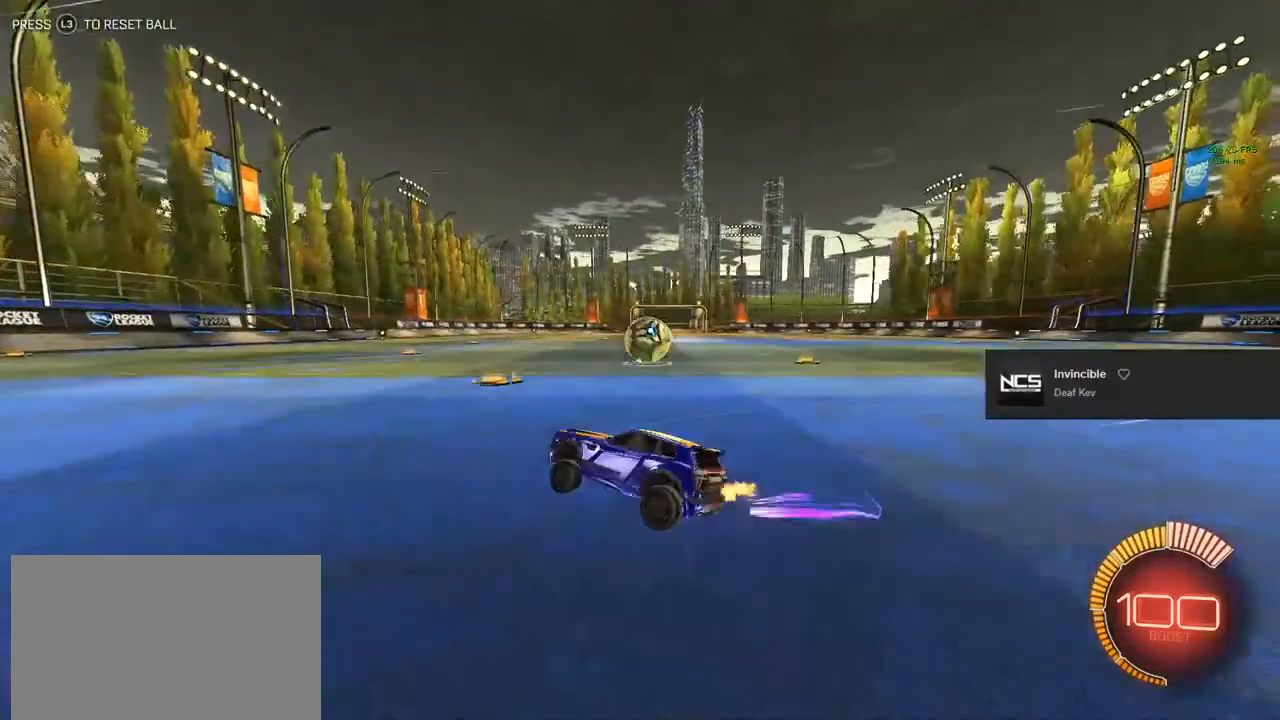
{"buttons": ["R2"], "left_stick": "down-right", "right_stick": "center", "events": [[150, "L2", "up"], [150, "left_stick", "center"], [200, "CROSS", "down"], [250, "left_stick", "up-left"], [283, "CROSS", "up"], [283, "L1", "down"], [333, "CROSS", "down"], [383, "left_stick", "up-right"], [450, "L1", "up"], [483, "left_stick", "down-right"], [500, "CROSS", "up"]]}
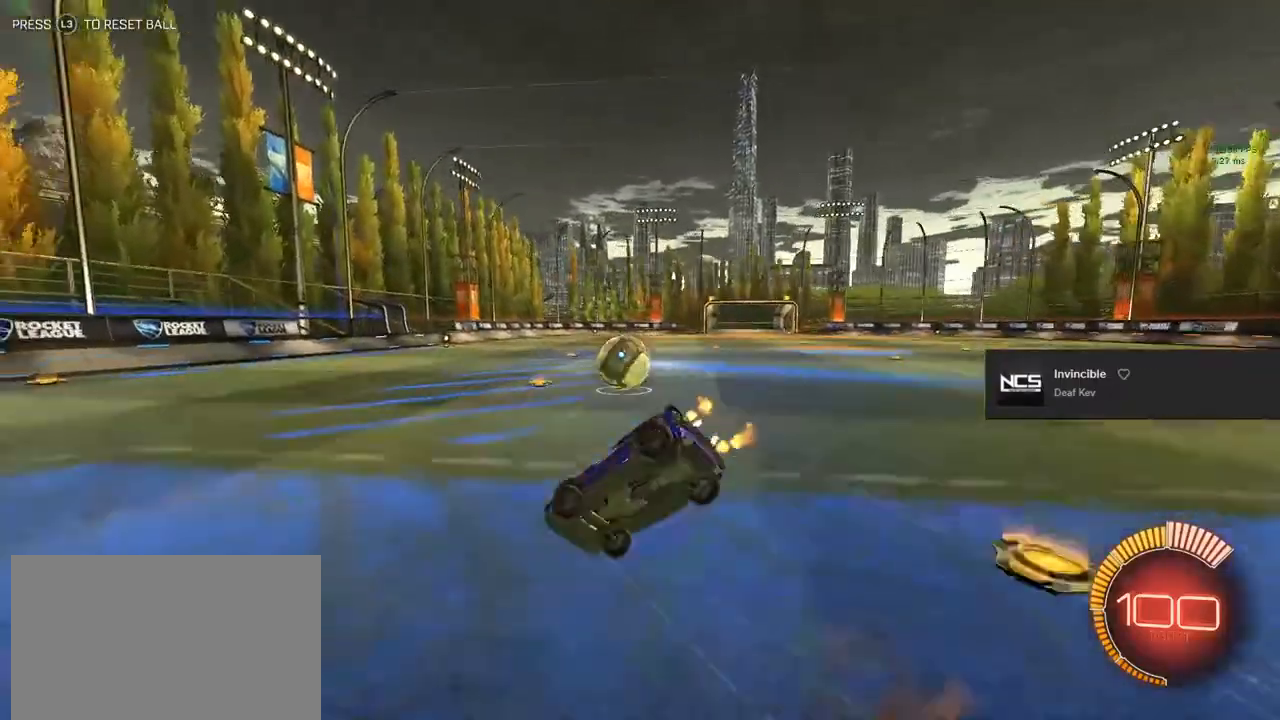
{"buttons": ["TRIANGLE", "L1", "R2"], "left_stick": "down-right", "right_stick": "center", "events": [[83, "left_stick", "down-left"], [100, "L1", "down"], [200, "left_stick", "center"], [233, "TRIANGLE", "down"], [317, "TRIANGLE", "up"], [333, "left_stick", "down-right"], [367, "TRIANGLE", "down"]]}
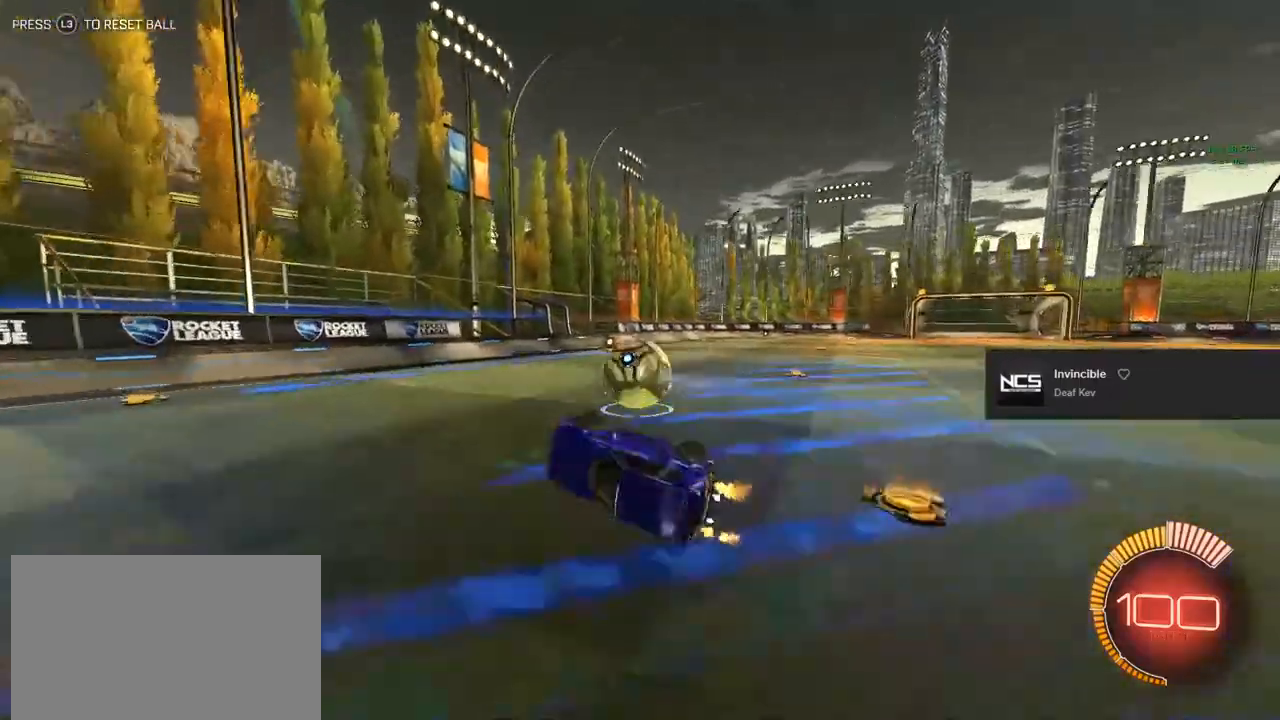
{"buttons": ["R2"], "left_stick": "center", "right_stick": "center", "events": [[17, "L1", "up"], [33, "TRIANGLE", "up"], [33, "left_stick", "center"], [400, "TRIANGLE", "down"], [500, "TRIANGLE", "up"]]}
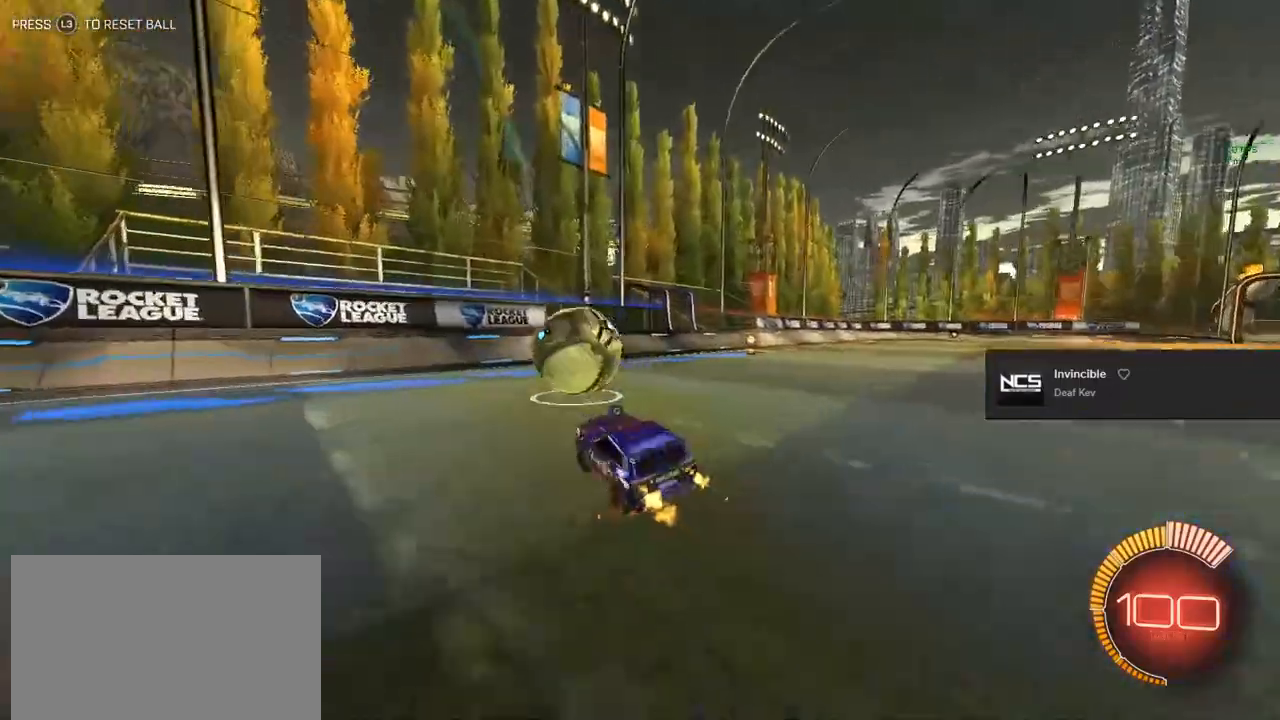
{"buttons": ["R2"], "left_stick": "right", "right_stick": "center", "events": [[417, "left_stick", "right"]]}
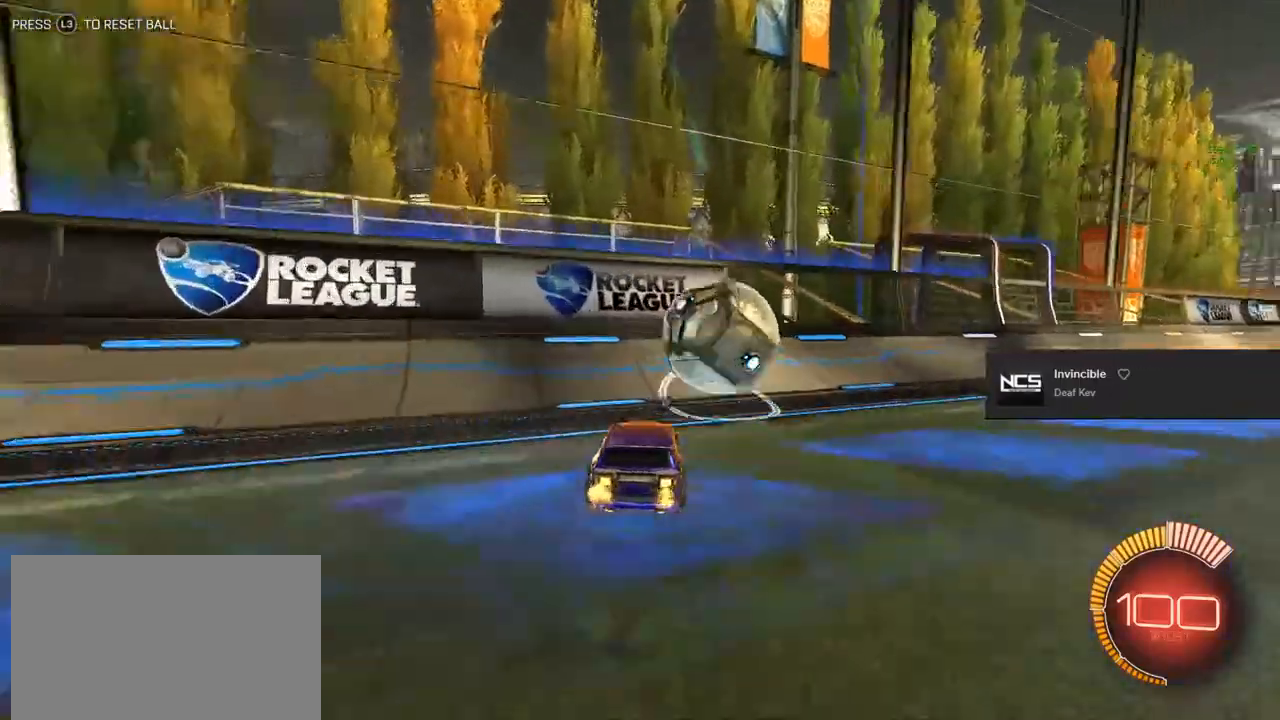
{"buttons": [], "left_stick": "right", "right_stick": "center"}
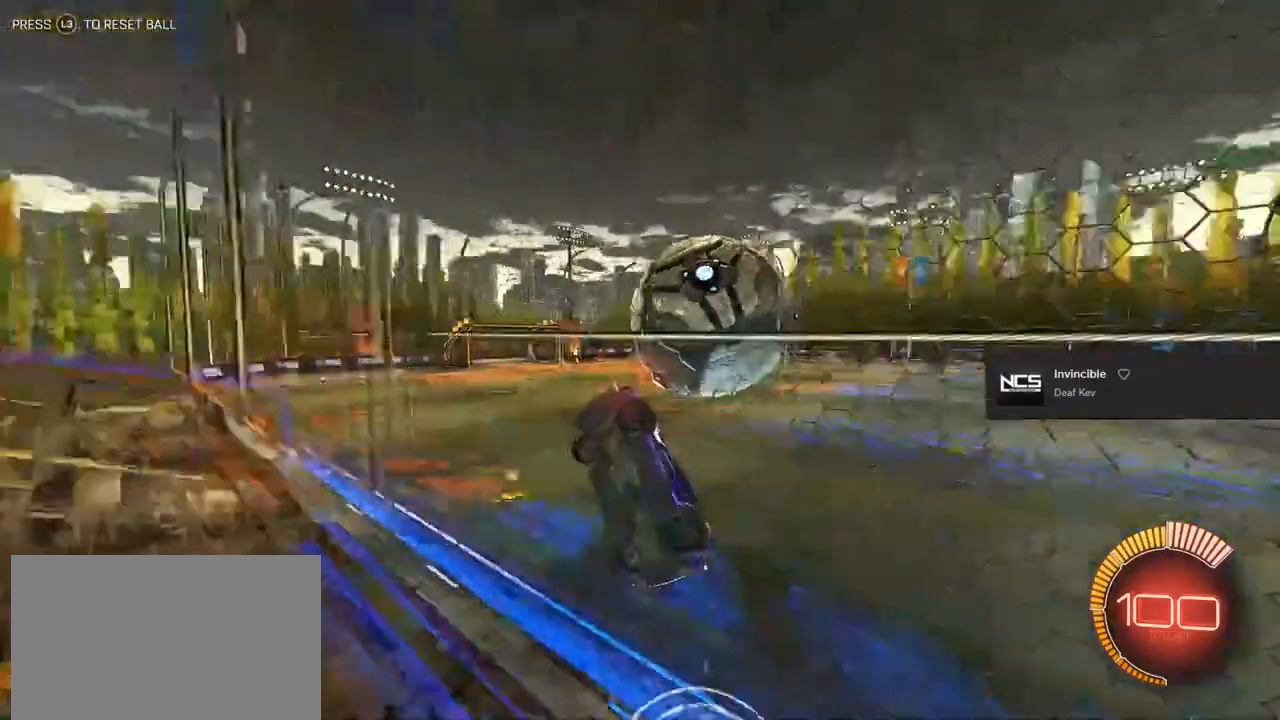
{"buttons": ["L1", "R2"], "left_stick": "up-left", "right_stick": "center", "events": [[50, "CROSS", "down"], [67, "left_stick", "down-left"], [100, "L1", "down"], [183, "CROSS", "up"], [283, "L1", "up"], [383, "R2", "down"], [433, "left_stick", "up-left"], [467, "L1", "down"]]}
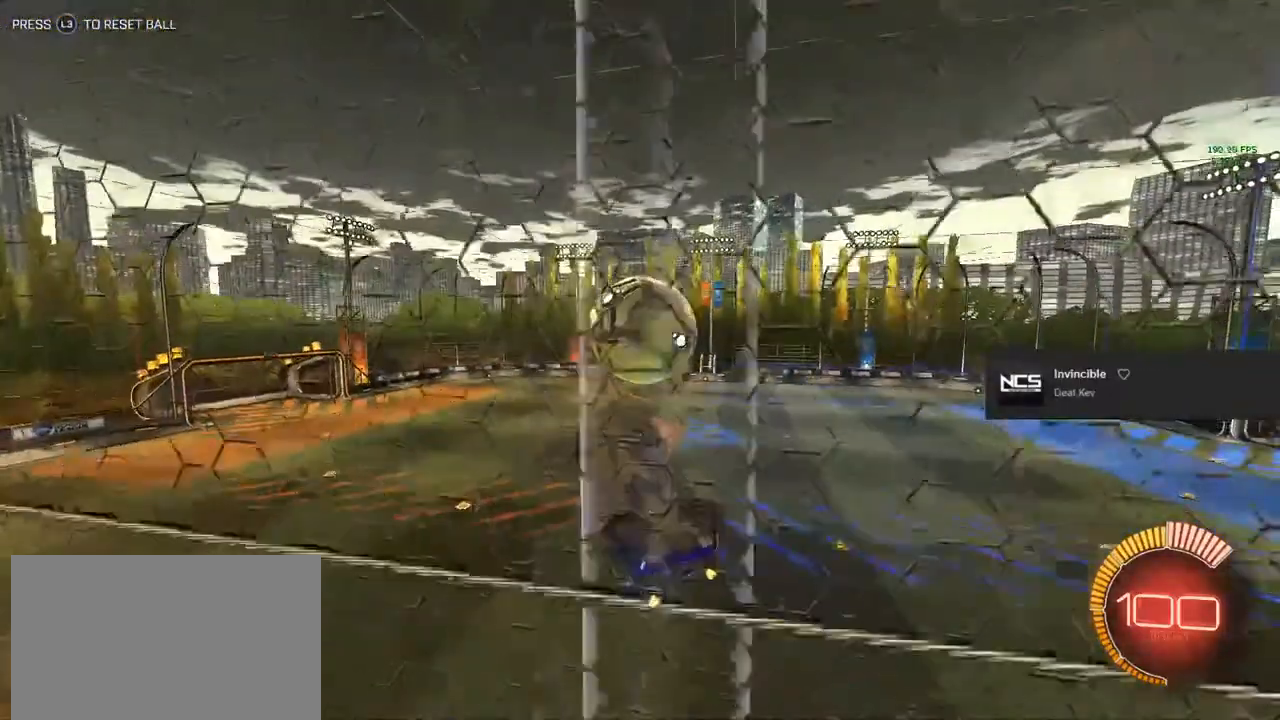
{"buttons": ["CIRCLE", "L1", "R2"], "left_stick": "down-left", "right_stick": "center", "events": [[100, "CIRCLE", "down"], [183, "left_stick", "up-right"], [283, "left_stick", "center"], [400, "left_stick", "down-left"]]}
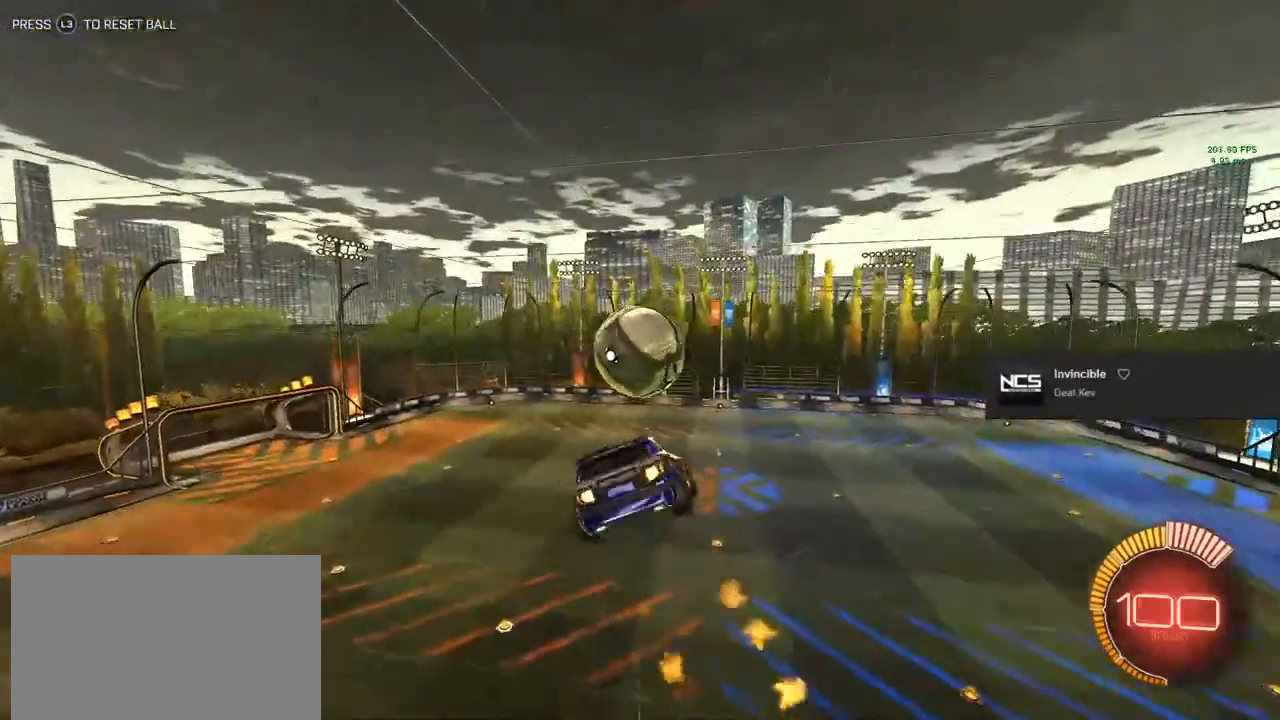
{"buttons": ["CIRCLE", "L1", "R2"], "left_stick": "down-right", "right_stick": "center", "events": [[133, "left_stick", "left"], [283, "CIRCLE", "up"], [283, "left_stick", "center"], [367, "CIRCLE", "down"], [400, "left_stick", "down-right"]]}
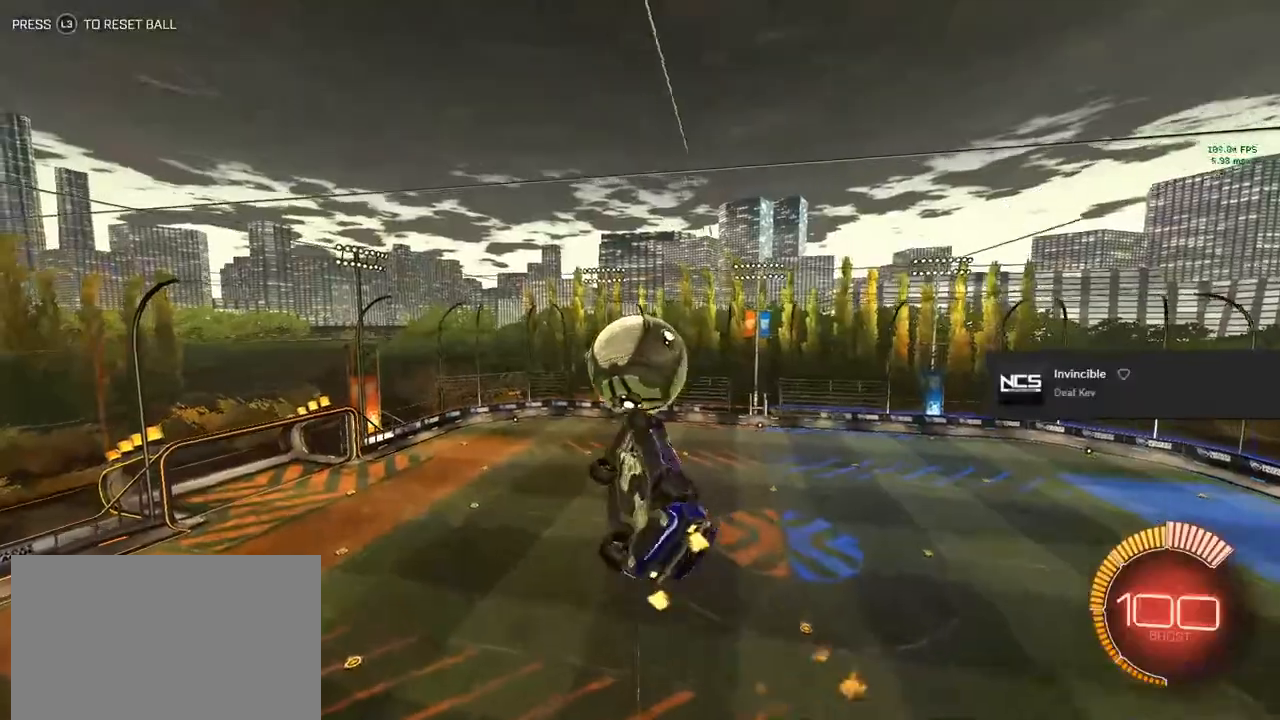
{"buttons": ["CIRCLE", "R2"], "left_stick": "center", "right_stick": "center", "events": [[33, "CIRCLE", "up"], [67, "L1", "up"], [100, "left_stick", "center"], [183, "left_stick", "down"], [233, "CIRCLE", "down"], [317, "left_stick", "center"]]}
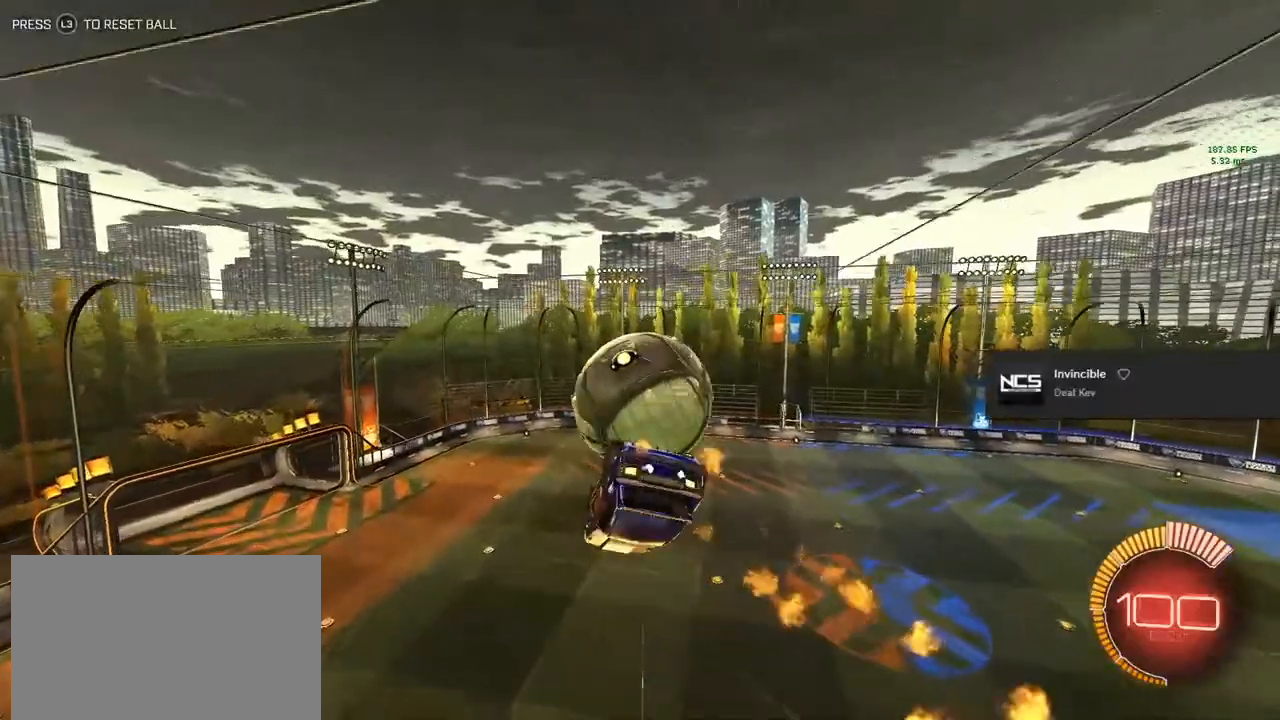
{"buttons": ["L1"], "left_stick": "center", "right_stick": "center", "events": [[17, "CIRCLE", "up"], [17, "R2", "up"], [183, "L1", "down"]]}
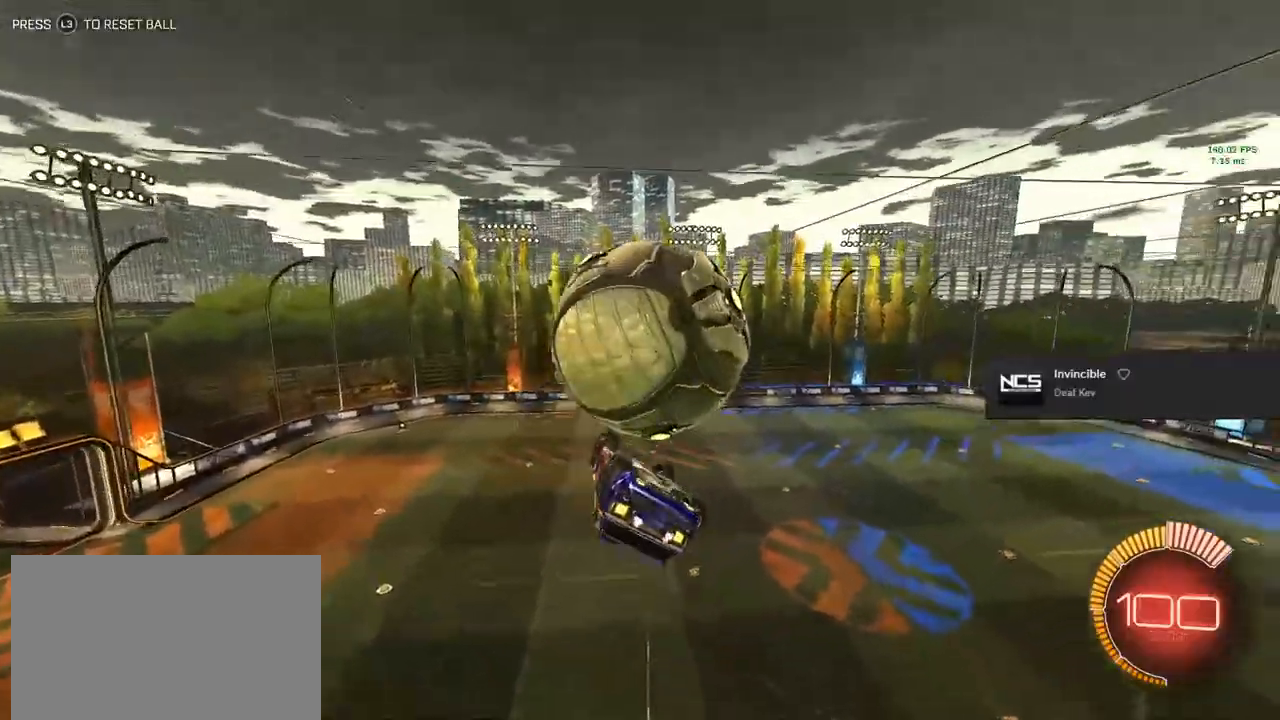
{"buttons": ["L1"], "left_stick": "center", "right_stick": "center", "events": [[100, "left_stick", "down"], [233, "left_stick", "down-left"], [367, "left_stick", "down"], [467, "left_stick", "center"]]}
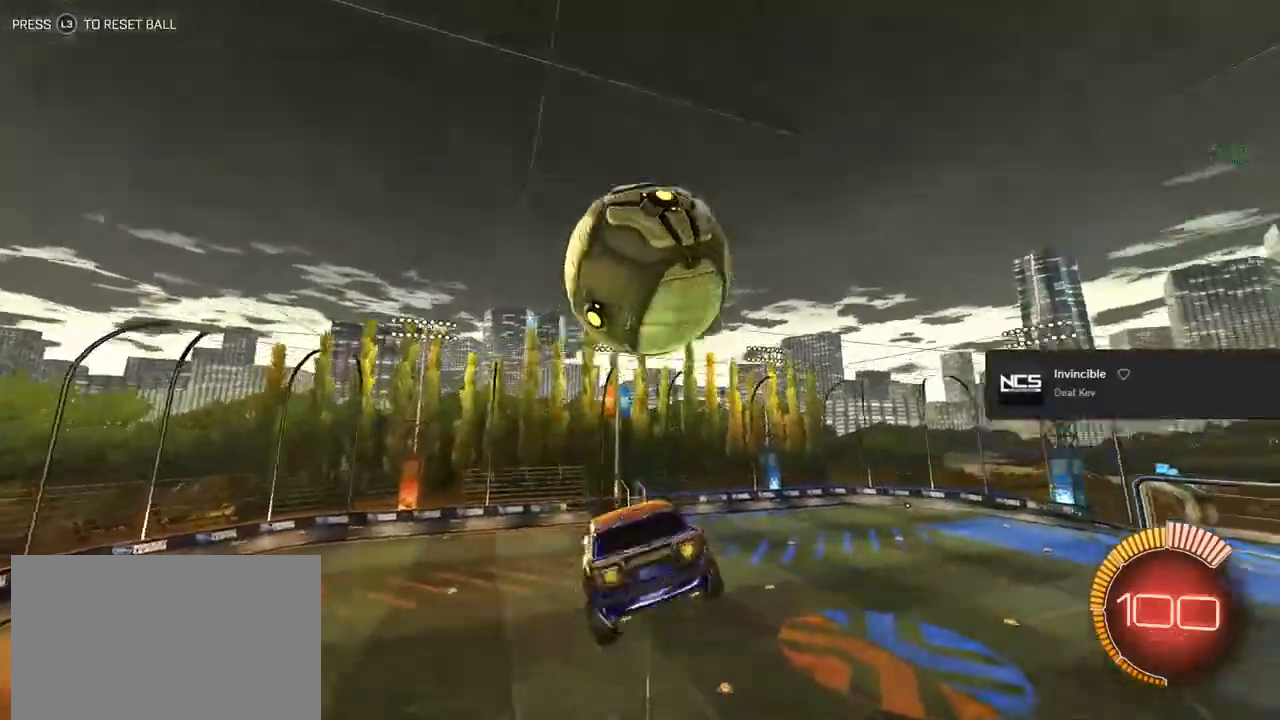
{"buttons": ["L1"], "left_stick": "center", "right_stick": "center", "events": [[67, "L1", "up"], [67, "left_stick", "up"], [133, "CROSS", "down"], [233, "CROSS", "up"], [233, "left_stick", "down-right"], [250, "right_stick", "left"], [333, "L1", "down"], [333, "left_stick", "down-left"], [433, "right_stick", "center"], [483, "left_stick", "center"]]}
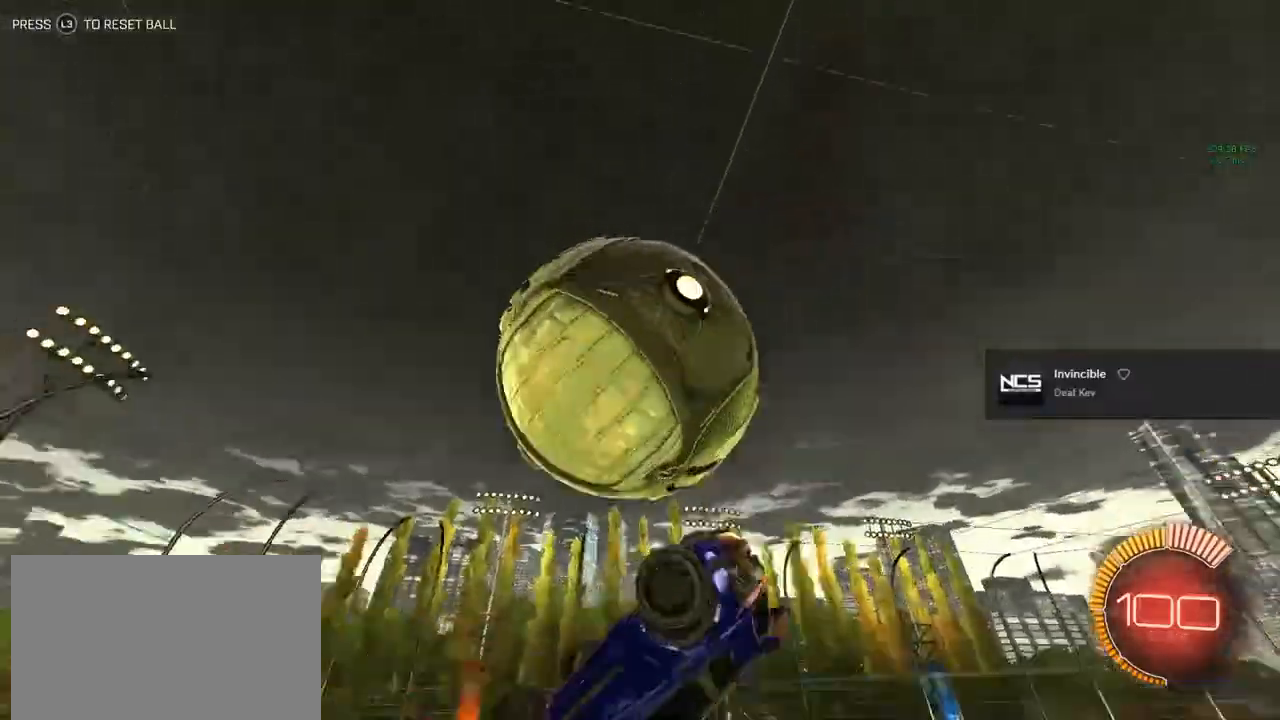
{"buttons": ["CIRCLE", "L1", "R2"], "left_stick": "down-left", "right_stick": "center", "events": [[100, "R2", "down"], [133, "left_stick", "down-right"], [183, "left_stick", "down"], [283, "CIRCLE", "down"], [283, "left_stick", "down-left"]]}
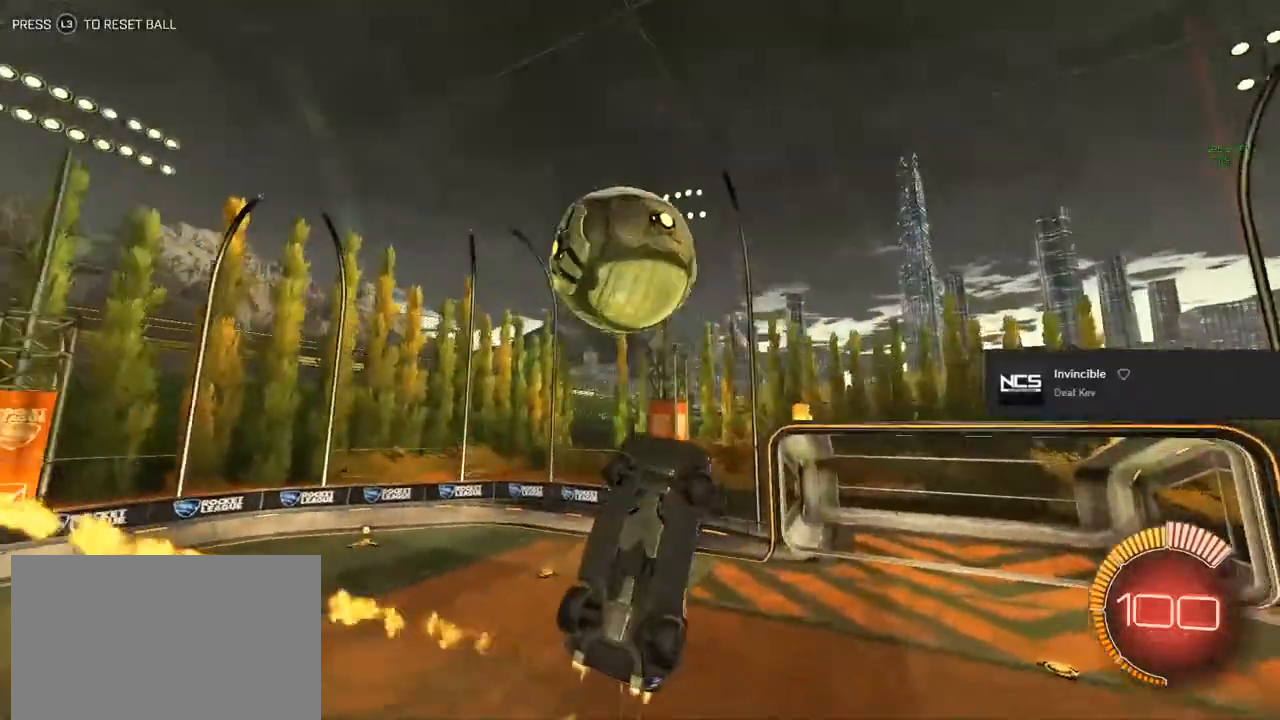
{"buttons": ["CROSS", "CIRCLE", "R2"], "left_stick": "left", "right_stick": "center", "events": [[233, "left_stick", "left"], [283, "CIRCLE", "up"], [283, "L1", "up"], [400, "CIRCLE", "down"], [433, "CROSS", "down"]]}
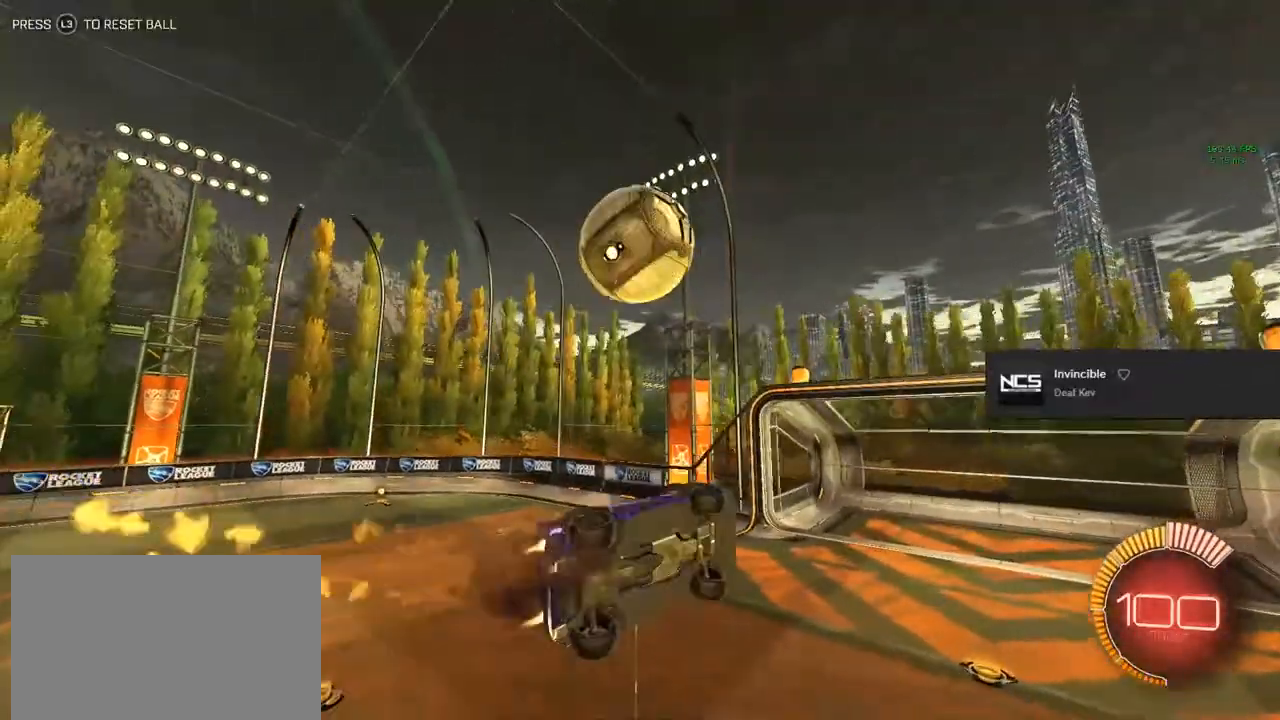
{"buttons": ["R1"], "left_stick": "left", "right_stick": "center", "events": [[17, "CROSS", "up"], [217, "CIRCLE", "up"], [217, "R2", "up"], [417, "R1", "down"]]}
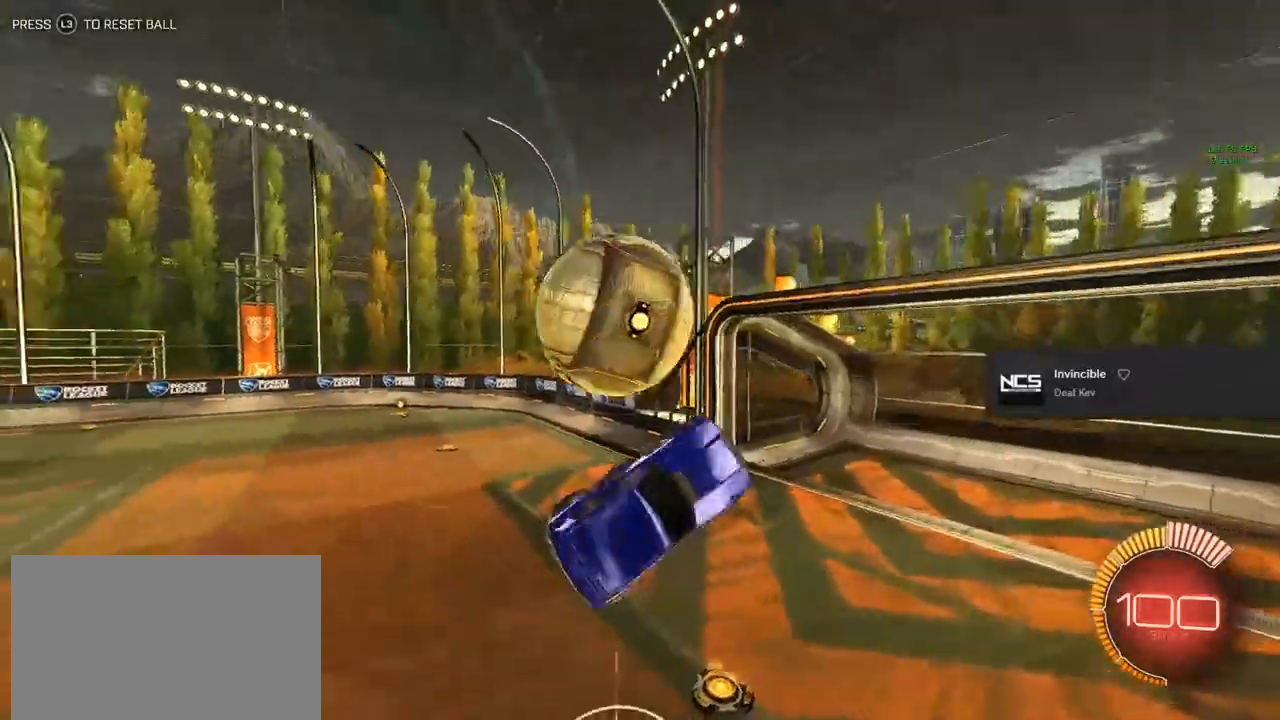
{"buttons": ["R1"], "left_stick": "center", "right_stick": "center", "events": [[250, "left_stick", "center"]]}
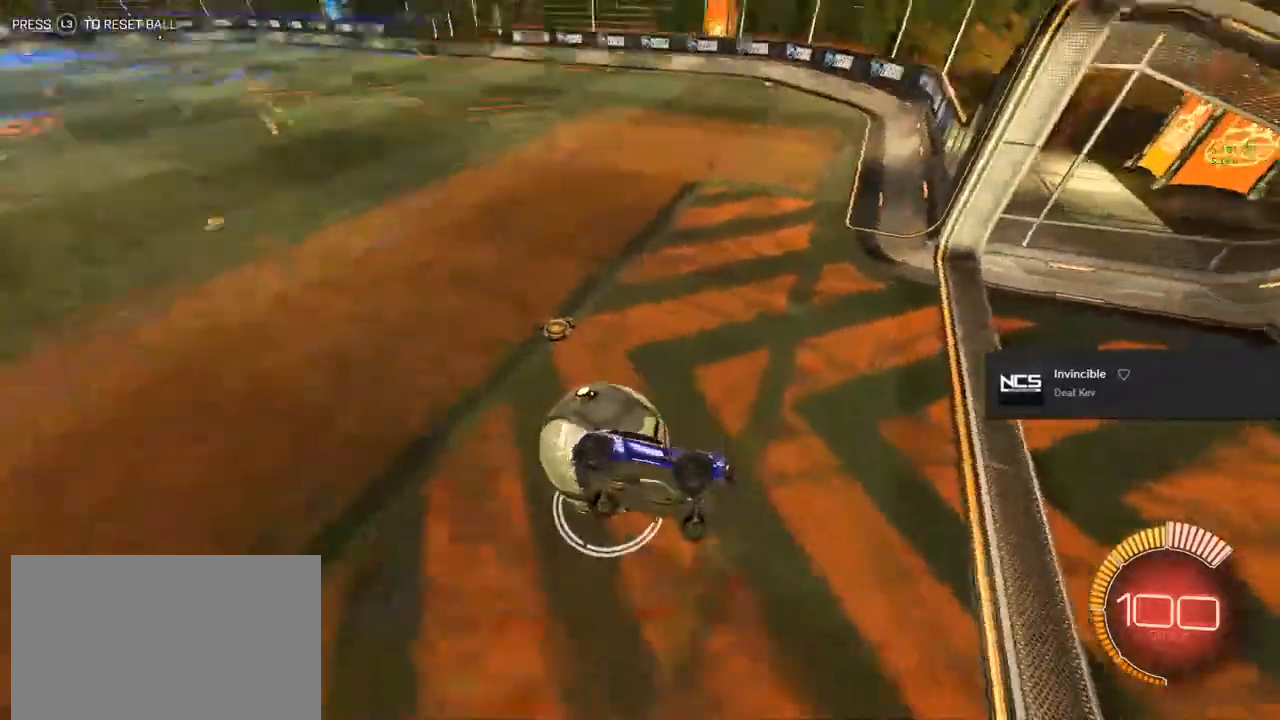
{"buttons": ["L1", "R2"], "left_stick": "center", "right_stick": "center", "events": [[17, "left_stick", "down"], [33, "R1", "up"], [83, "L1", "down"], [283, "left_stick", "center"], [483, "R2", "down"]]}
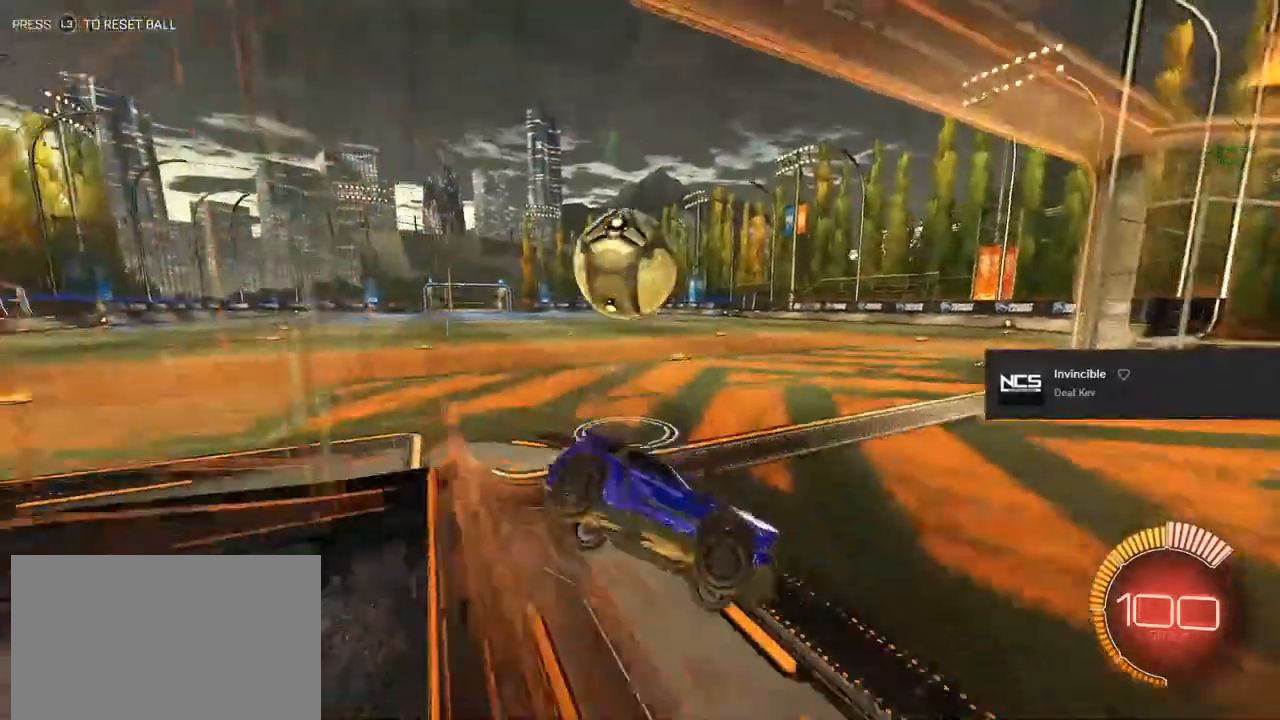
{"buttons": ["CIRCLE", "R2"], "left_stick": "center", "right_stick": "center", "events": [[17, "L1", "up"], [367, "CIRCLE", "down"], [367, "left_stick", "right"], [500, "left_stick", "center"]]}
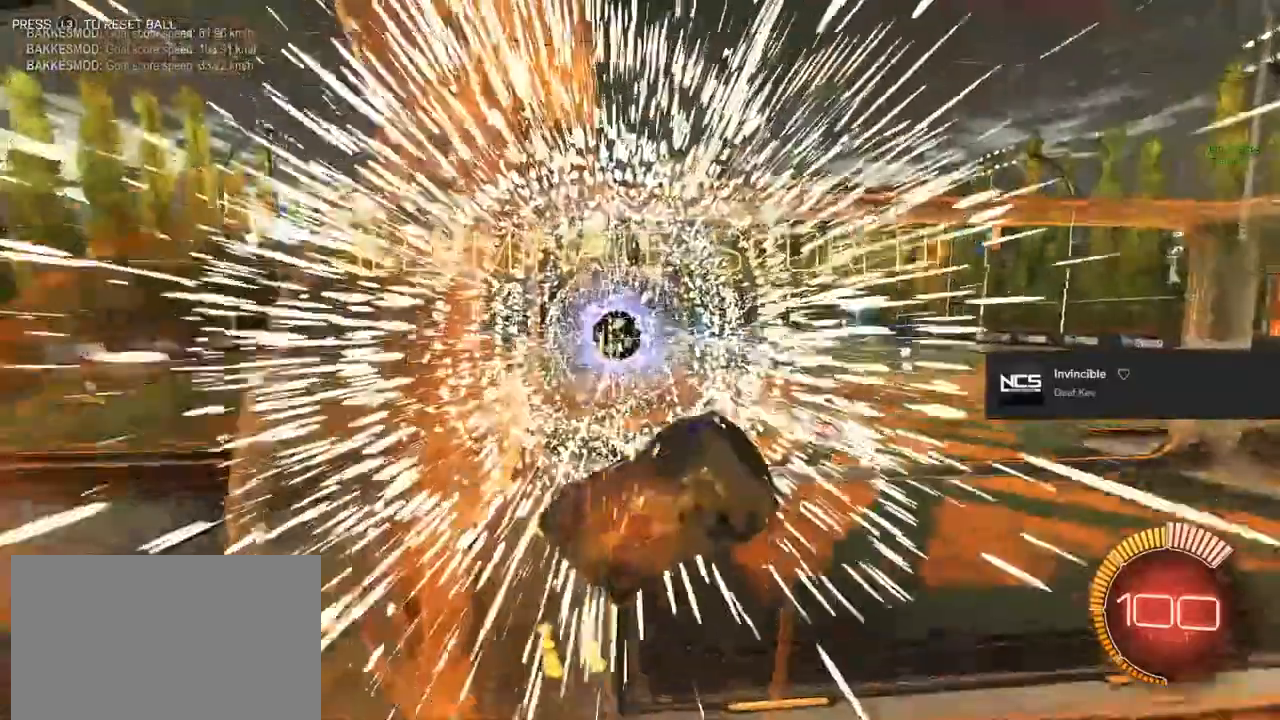
{"buttons": ["CIRCLE", "R2"], "left_stick": "right", "right_stick": "center", "events": [[183, "left_stick", "right"]]}
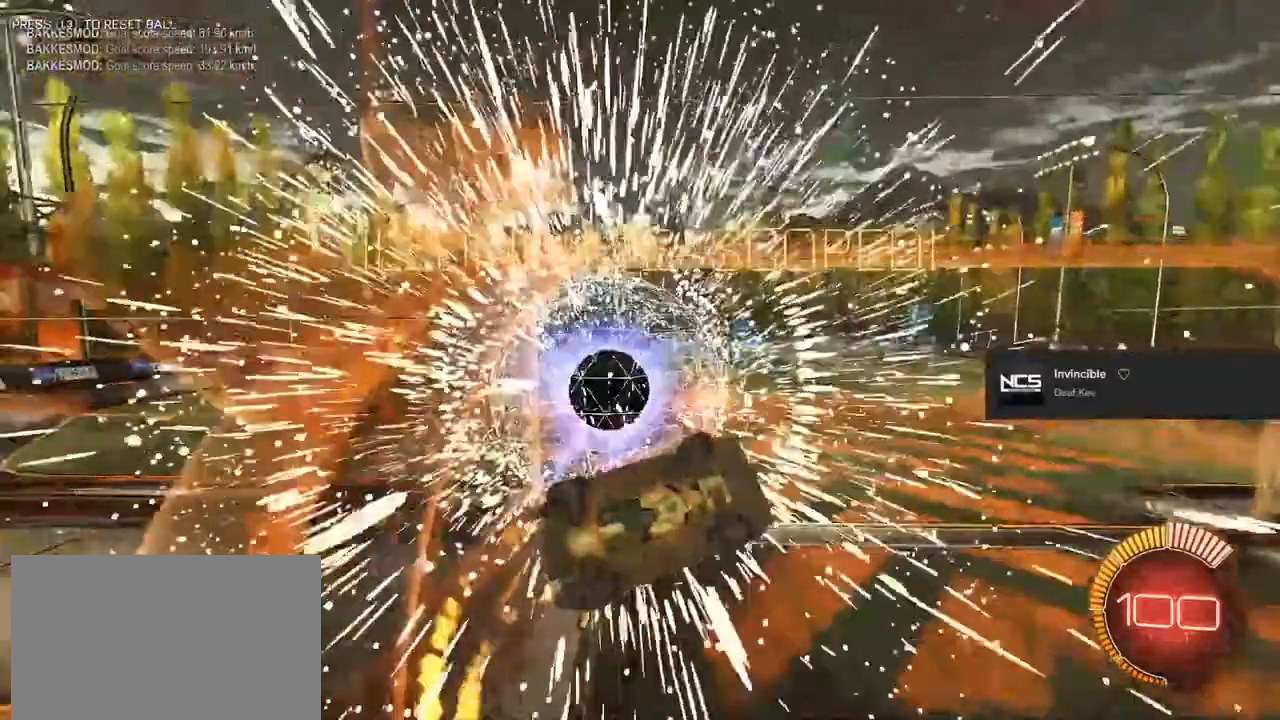
{"buttons": ["CROSS", "CIRCLE", "TRIANGLE", "R1"], "left_stick": "right", "right_stick": "center", "events": [[367, "CROSS", "down"], [367, "R2", "up"], [467, "R1", "down"], [467, "TRIANGLE", "down"]]}